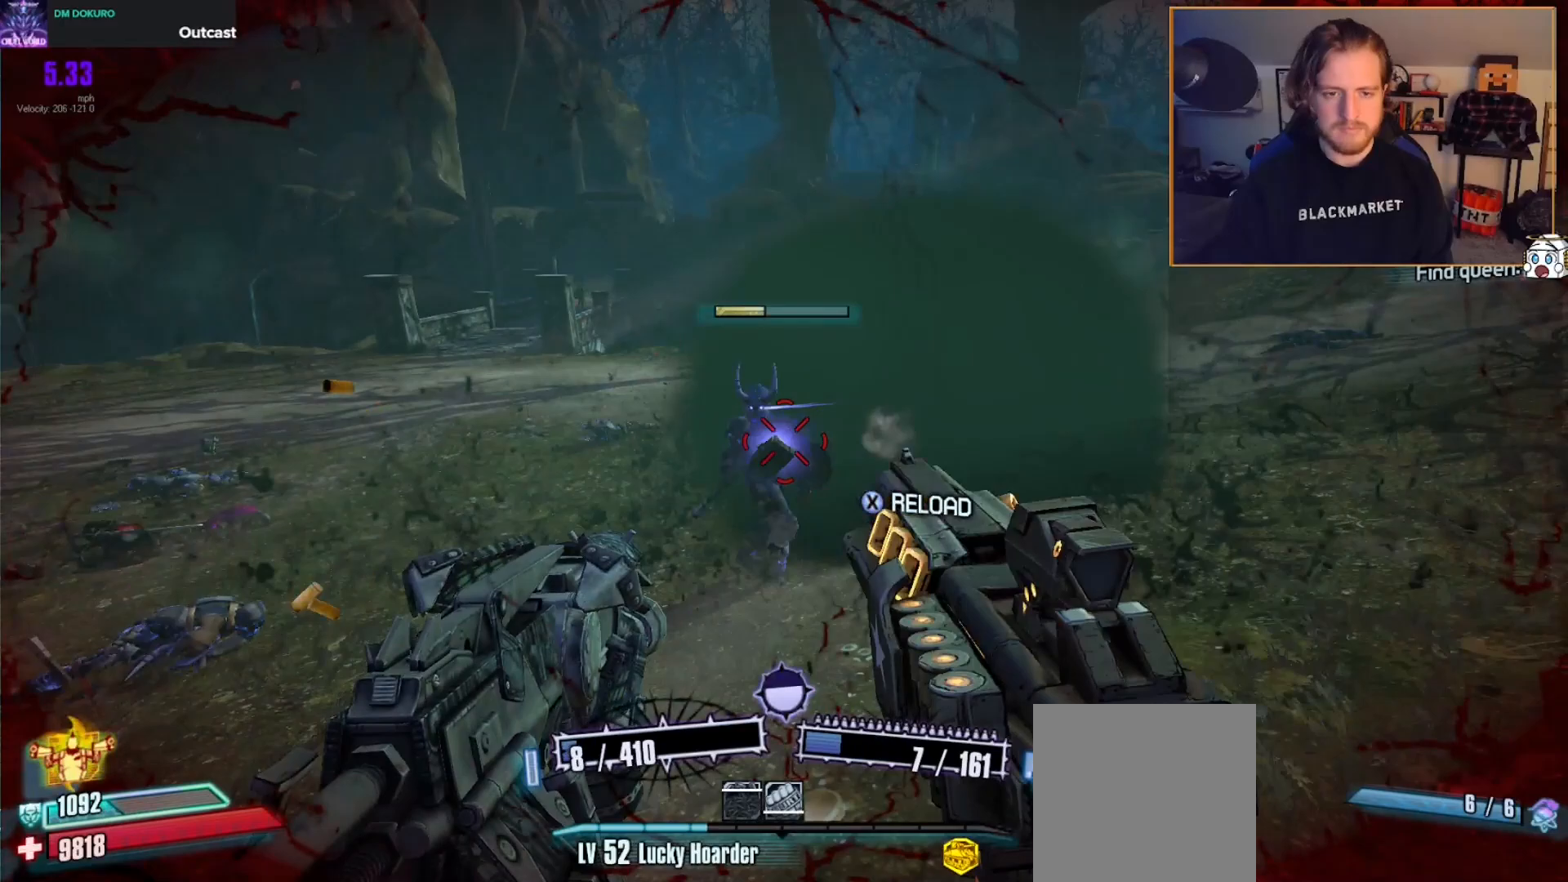
Gameplay with a controller (Xbox layout); each line is a JSON object with the inputs held at the frame after it. "events" lists button and stick changes between this image and that frame as [ms after this image, input, new state], when the widget could be followed in between.
{"buttons": ["X", "R2"], "left_stick": "down", "right_stick": "up-right", "events": [[50, "left_stick", "up-left"], [67, "L2", "up"], [100, "right_stick", "center"], [167, "L2", "down"], [367, "L2", "up"], [367, "left_stick", "down-left"], [417, "left_stick", "down"], [433, "L2", "down"], [433, "right_stick", "up-right"], [483, "L2", "up"], [500, "X", "down"]]}
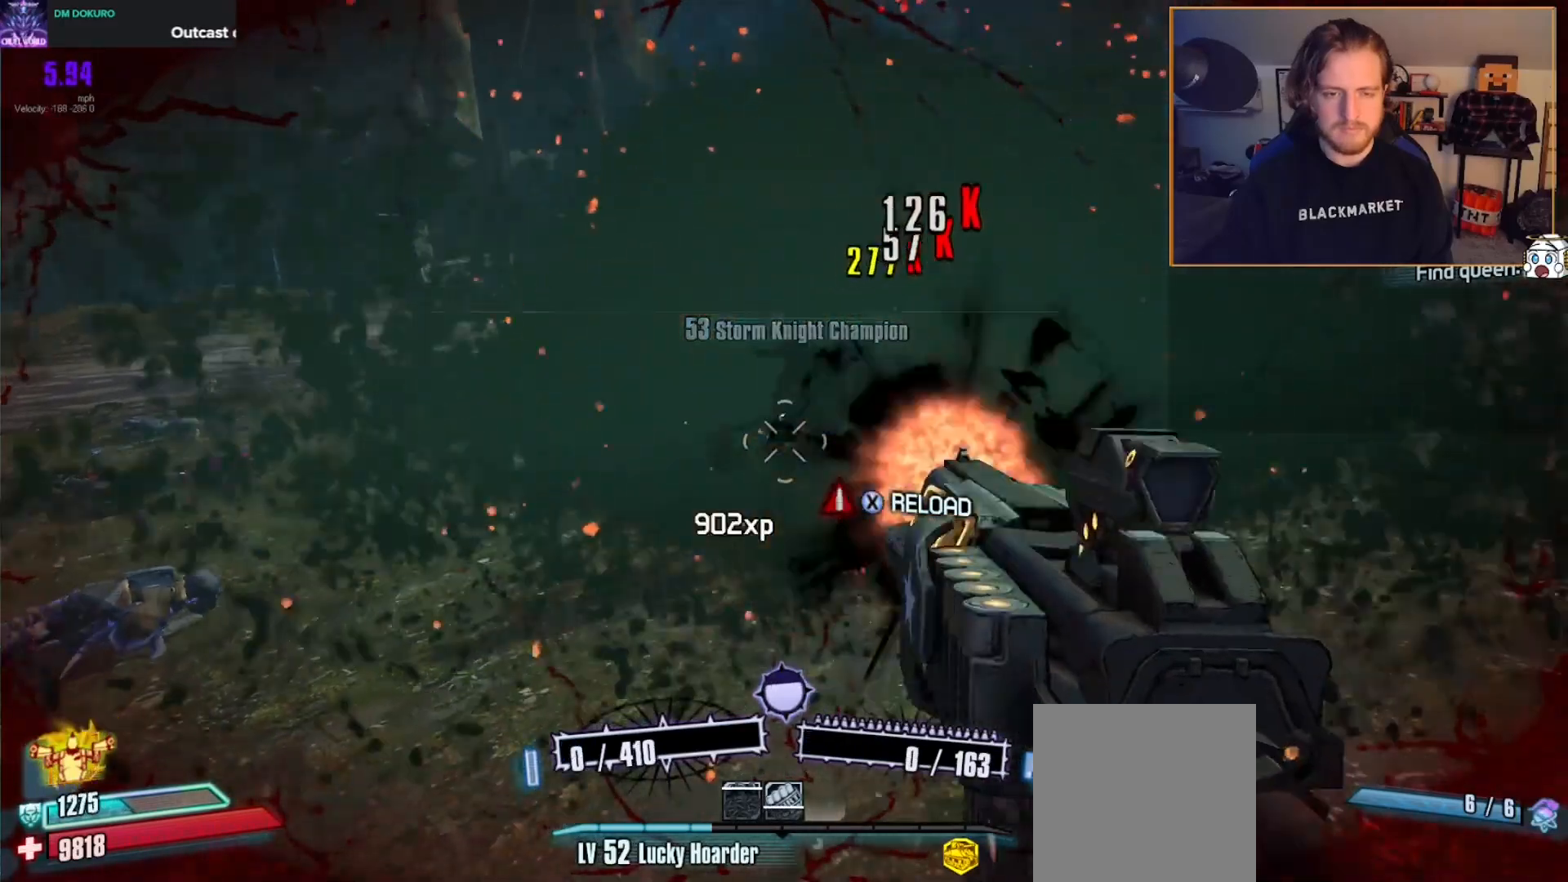
{"buttons": [], "left_stick": "up", "right_stick": "center", "events": [[100, "X", "up"], [100, "left_stick", "right"], [167, "R2", "up"], [167, "right_stick", "right"], [217, "left_stick", "up"], [233, "L3", "down"], [283, "right_stick", "center"], [333, "L3", "up"]]}
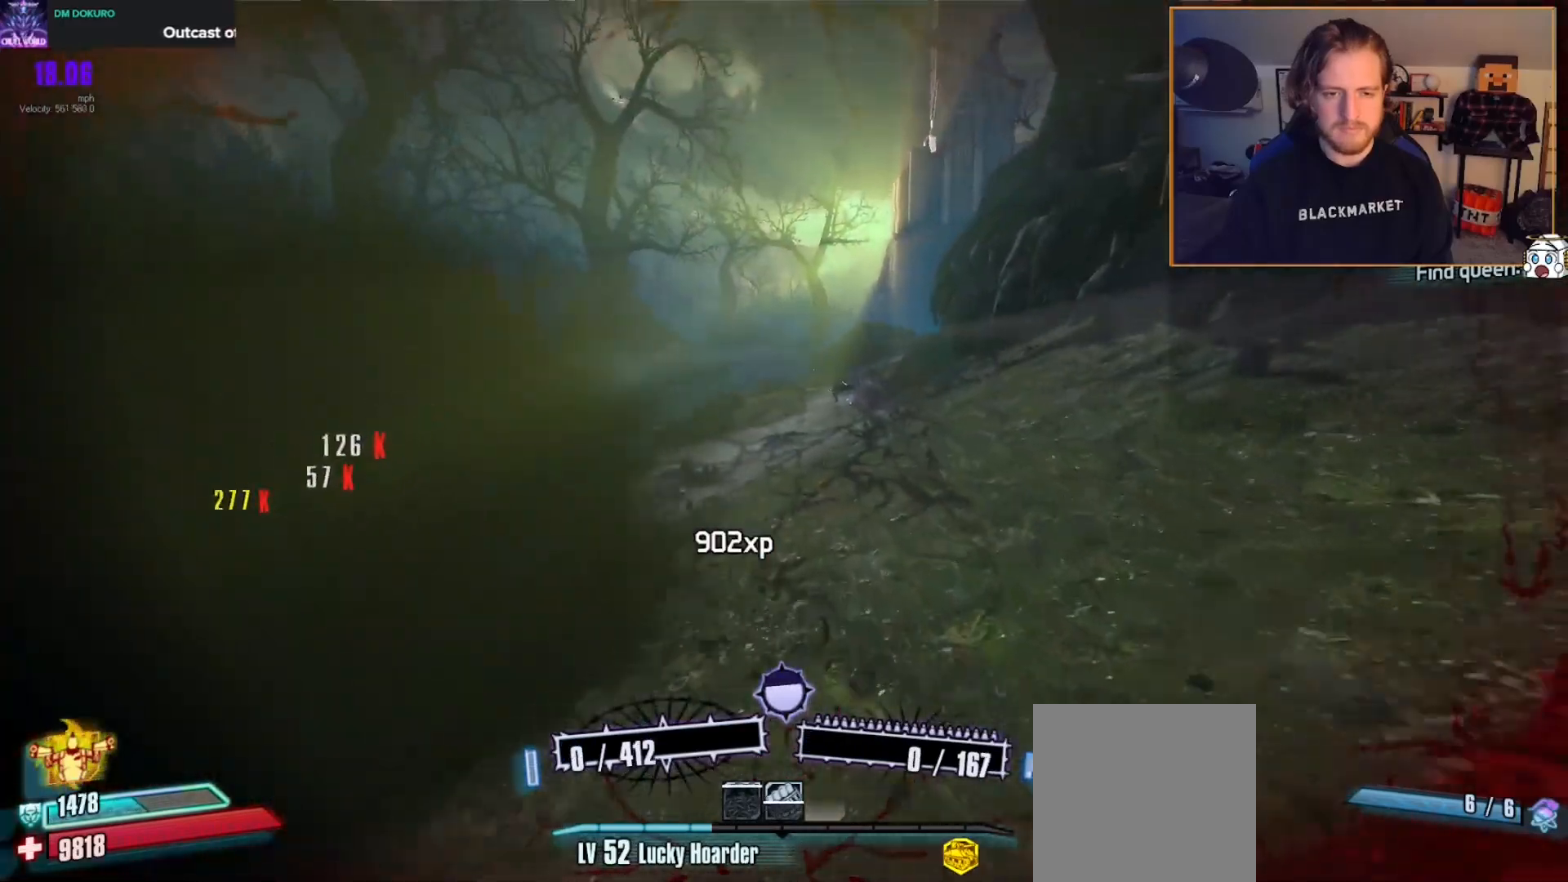
{"buttons": [], "left_stick": "center", "right_stick": "center", "events": [[383, "DPAD_RIGHT", "down"], [383, "left_stick", "center"], [417, "DPAD_RIGHT", "up"]]}
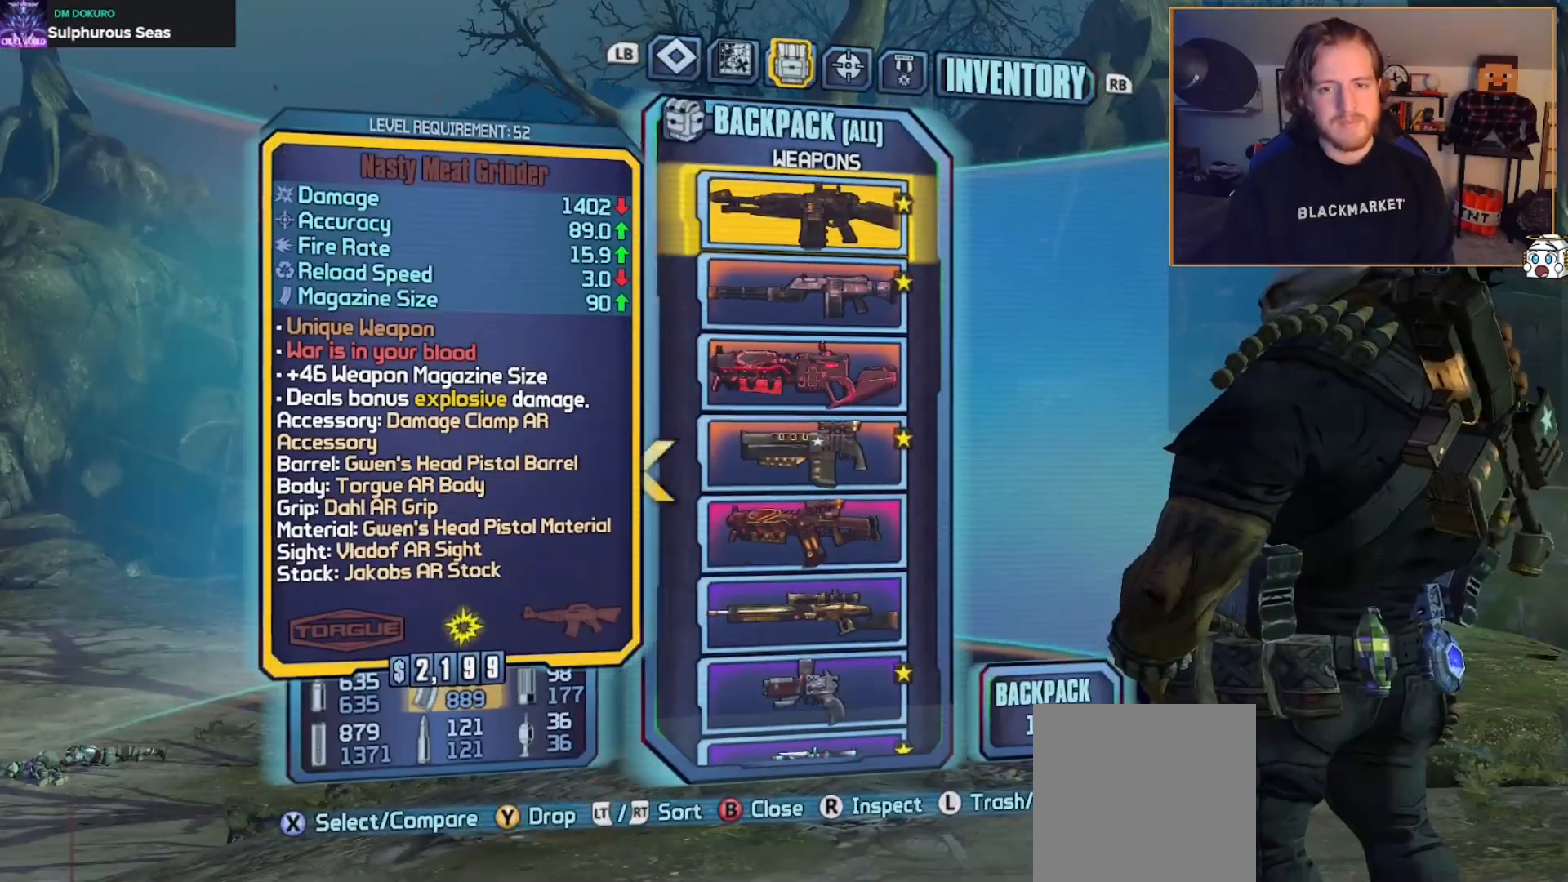
{"buttons": [], "left_stick": "center", "right_stick": "center", "events": [[100, "DPAD_DOWN", "down"], [183, "DPAD_DOWN", "up"], [267, "DPAD_DOWN", "down"], [350, "DPAD_DOWN", "up"]]}